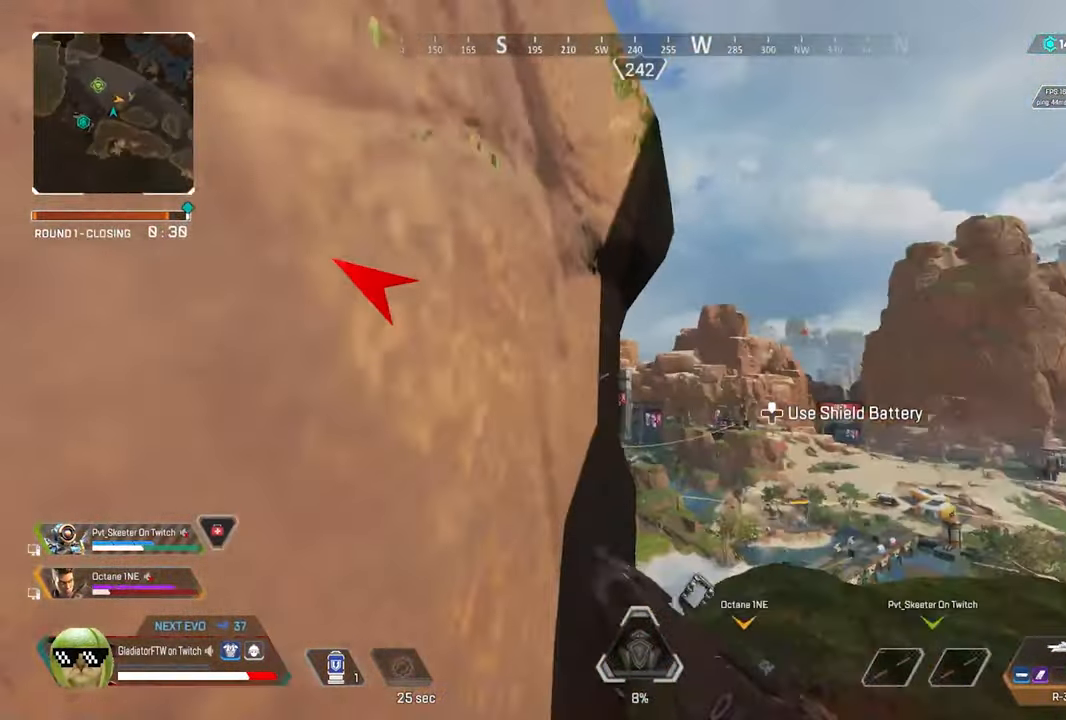
Gameplay with a controller (Xbox layout); each line is a JSON object with the inputs held at the frame after it (dt_ms = milliseconds from this image to that frame). "button_events" lists button changes between this image and that frame as [ms after this image, input, new state], when the widget could be followed in between (sticks are given only as held states).
{"dt_ms": 1000, "buttons": ["R3"], "left_stick": "up", "right_stick": "center"}
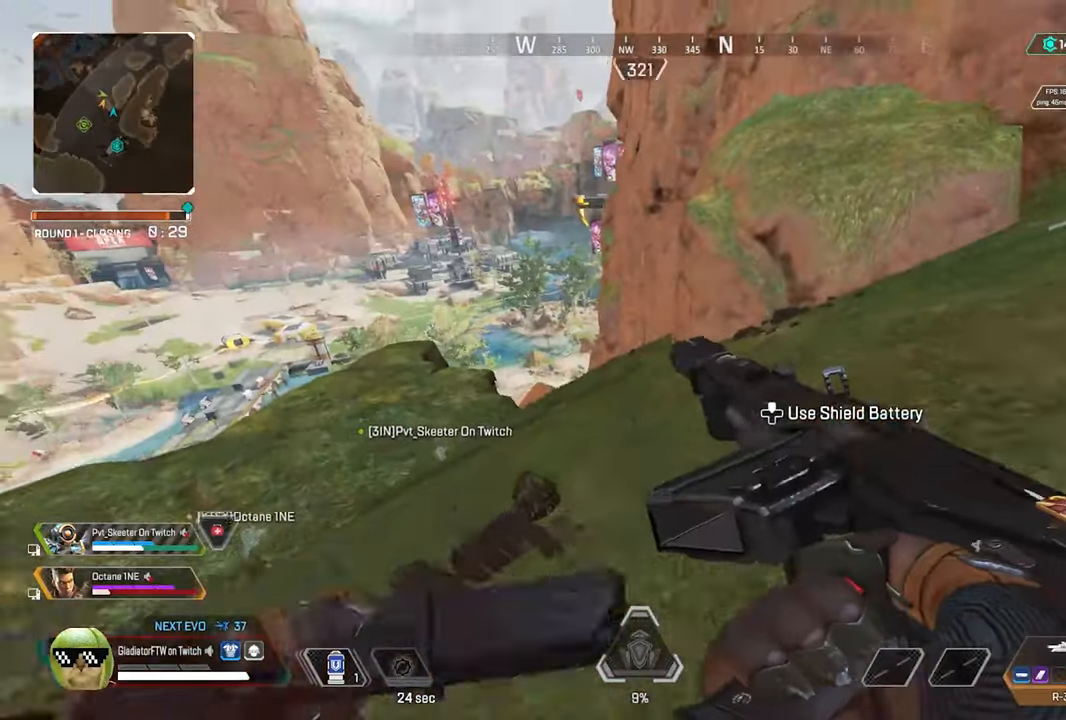
{"dt_ms": 500, "buttons": ["Y"], "left_stick": "up", "right_stick": "center", "button_events": [[100, "R3", "up"], [300, "Y", "down"]]}
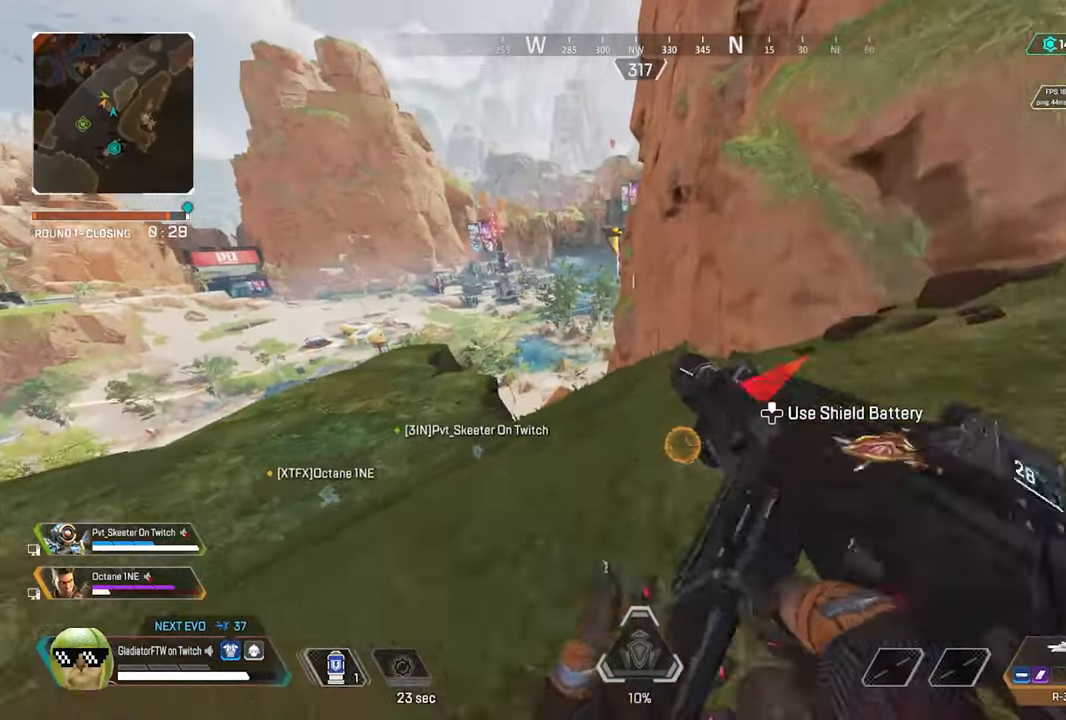
{"dt_ms": 500, "buttons": [], "left_stick": "up", "right_stick": "center", "button_events": [[117, "Y", "up"]]}
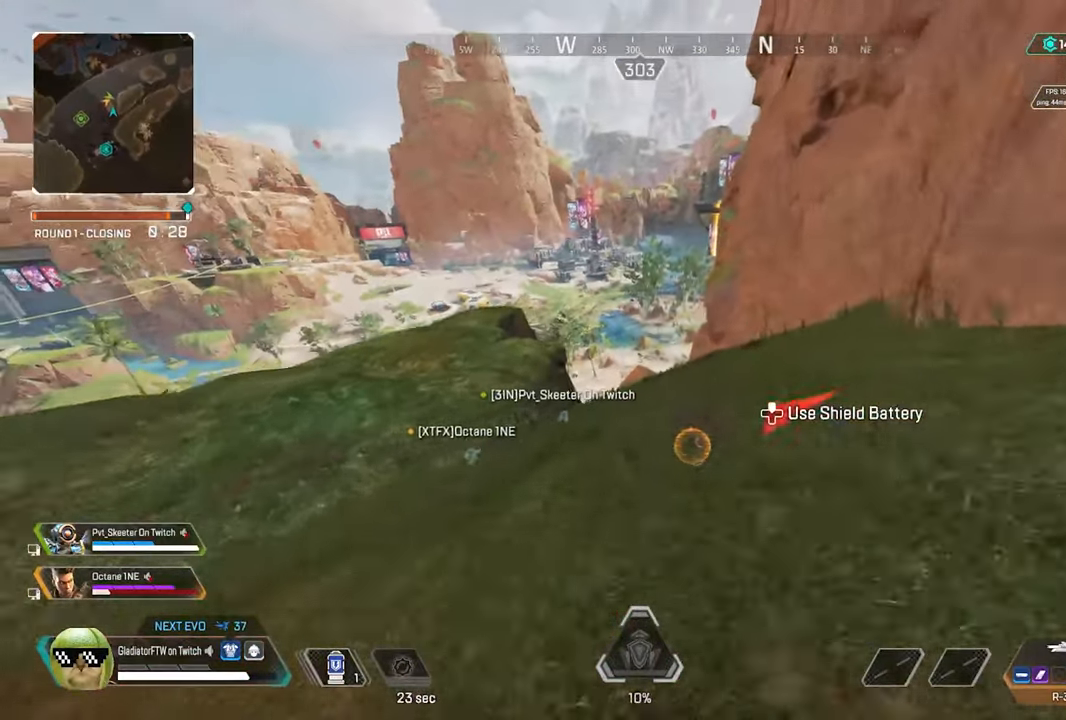
{"dt_ms": 500, "buttons": [], "left_stick": "up", "right_stick": "center", "button_events": [[317, "A", "down"], [417, "A", "up"]]}
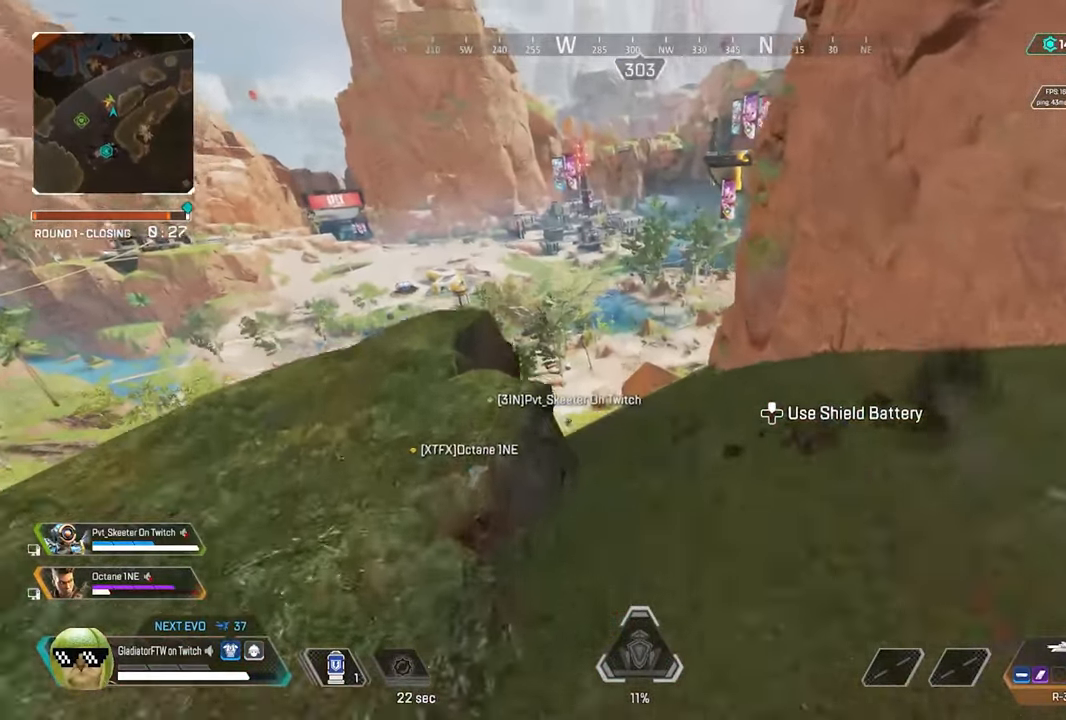
{"dt_ms": 500, "buttons": [], "left_stick": "up", "right_stick": "center", "button_events": []}
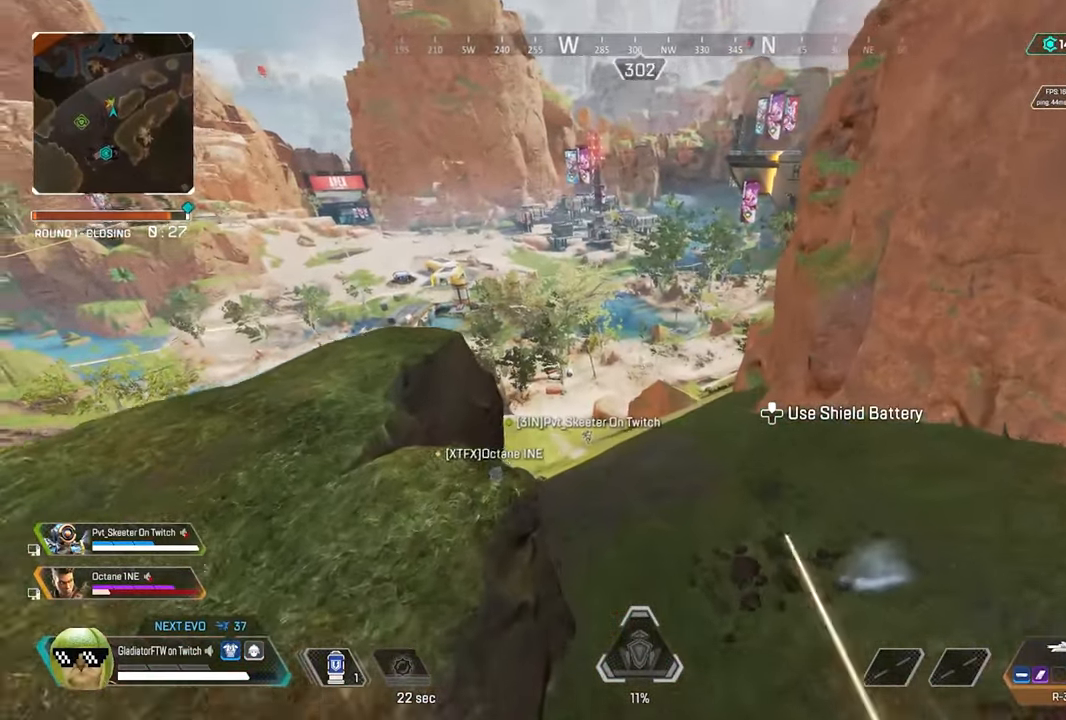
{"dt_ms": 500, "buttons": [], "left_stick": "up", "right_stick": "left", "button_events": [[50, "R3", "down"], [433, "R3", "up"]]}
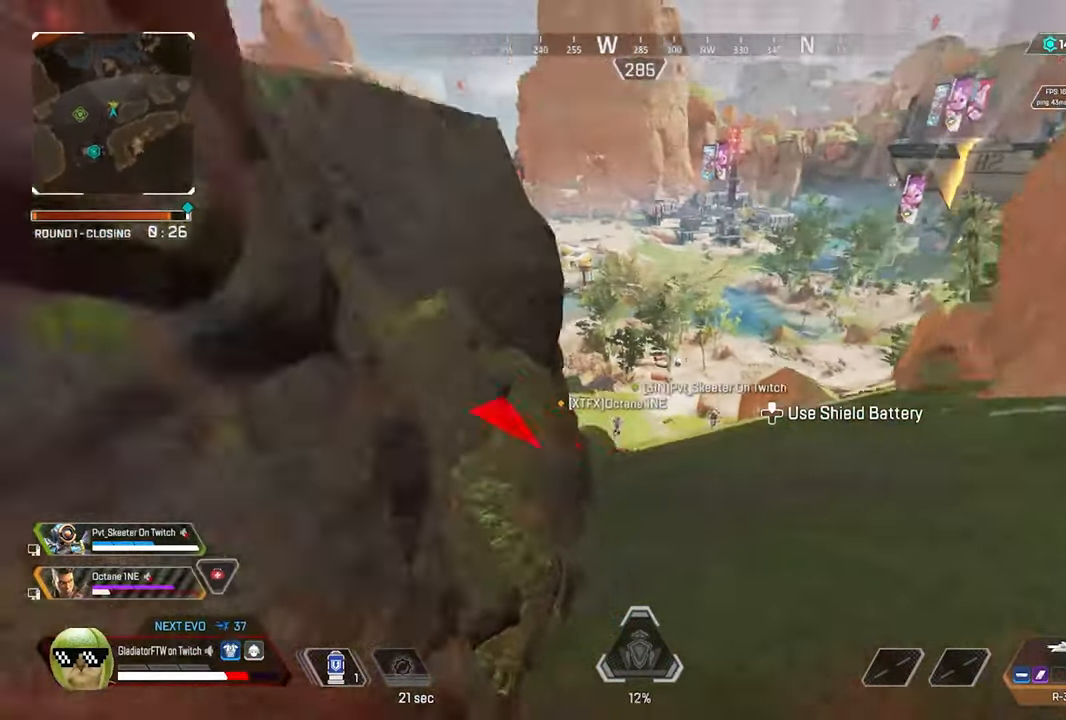
{"dt_ms": 500, "buttons": [], "left_stick": "center", "right_stick": "center", "button_events": []}
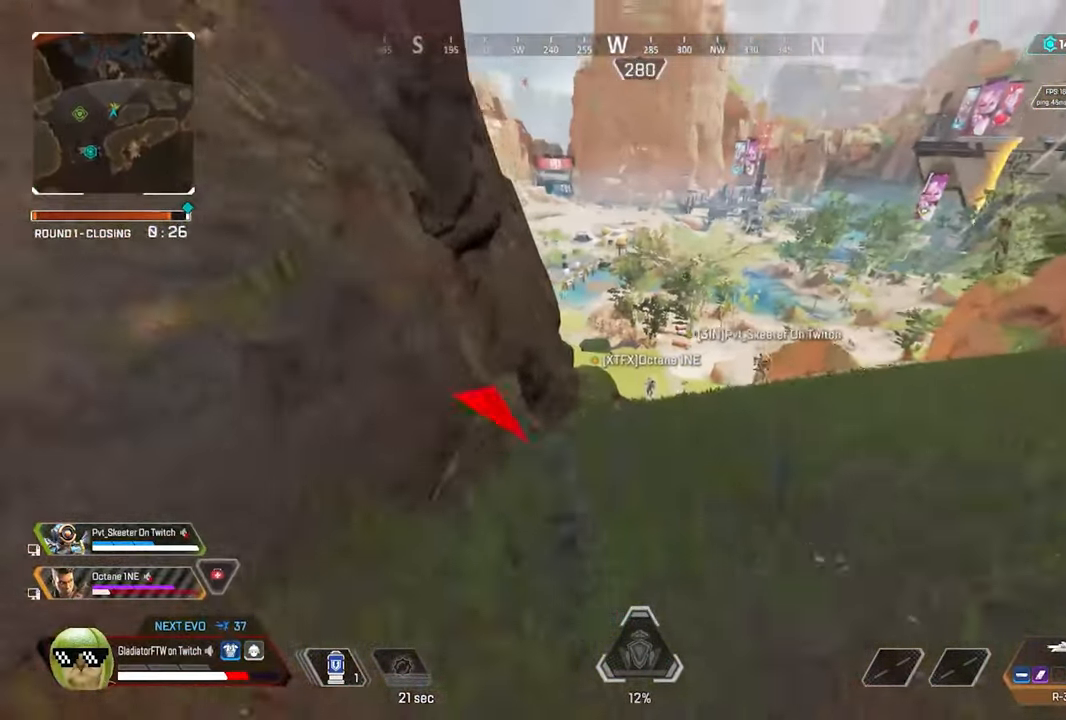
{"dt_ms": 500, "buttons": [], "left_stick": "center", "right_stick": "center", "button_events": [[33, "DPAD_UP", "down"], [133, "DPAD_UP", "up"]]}
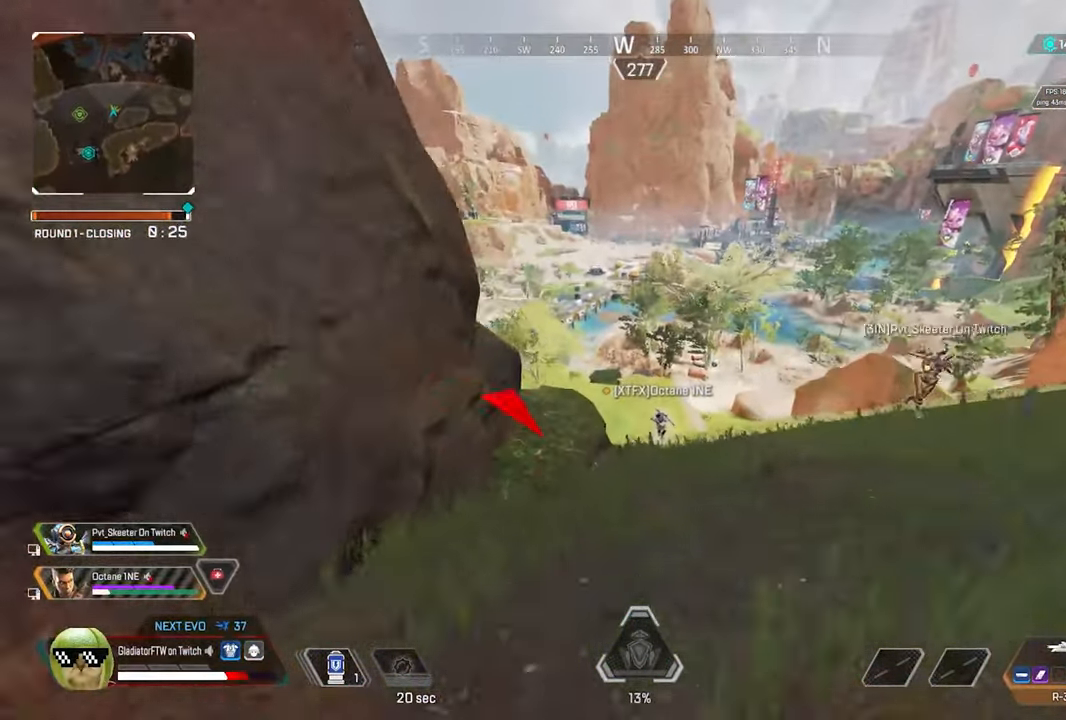
{"dt_ms": 500, "buttons": ["A"], "left_stick": "center", "right_stick": "center", "button_events": [[417, "A", "down"]]}
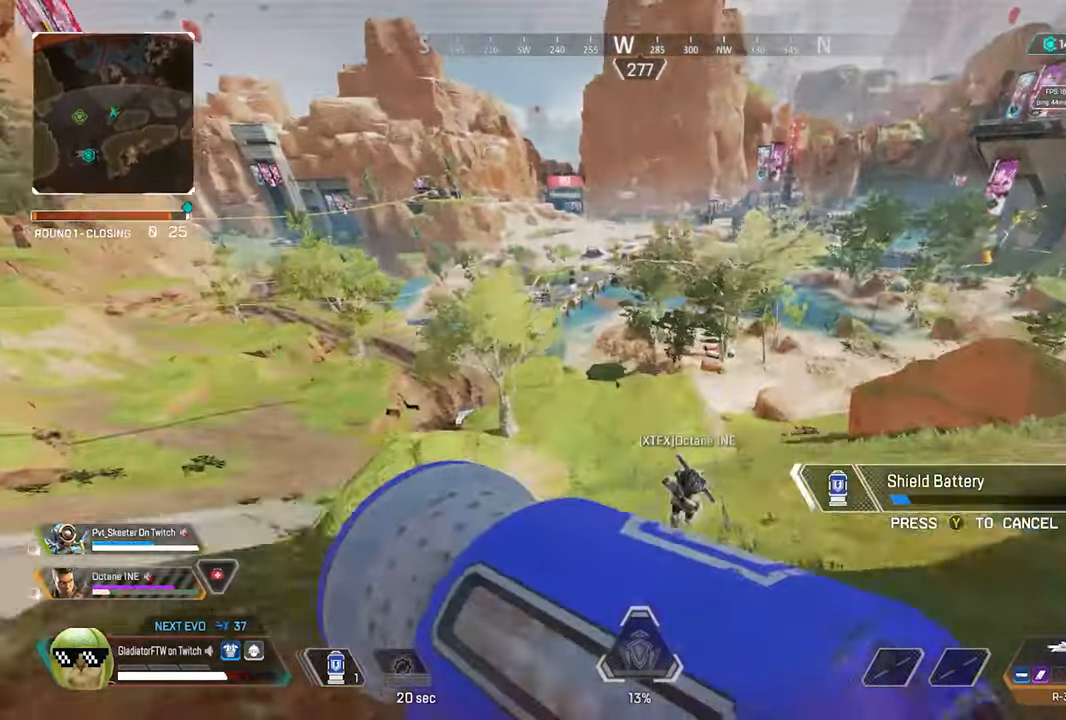
{"dt_ms": 500, "buttons": [], "left_stick": "left", "right_stick": "left", "button_events": [[33, "A", "up"]]}
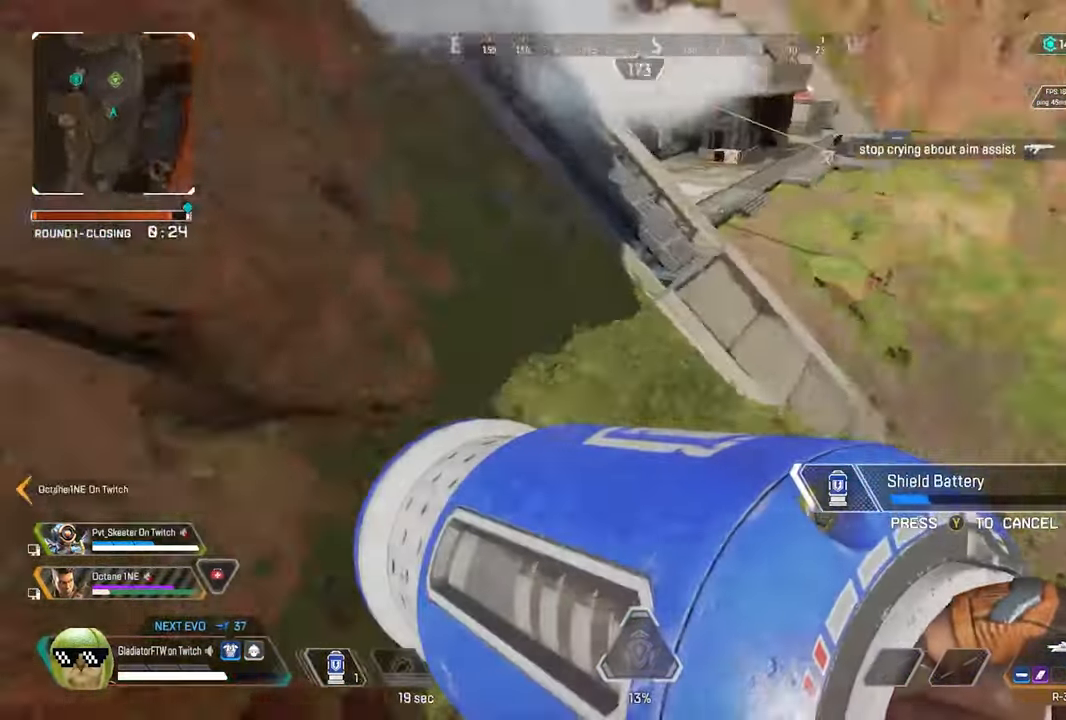
{"dt_ms": 500, "buttons": [], "left_stick": "up-left", "right_stick": "up", "button_events": []}
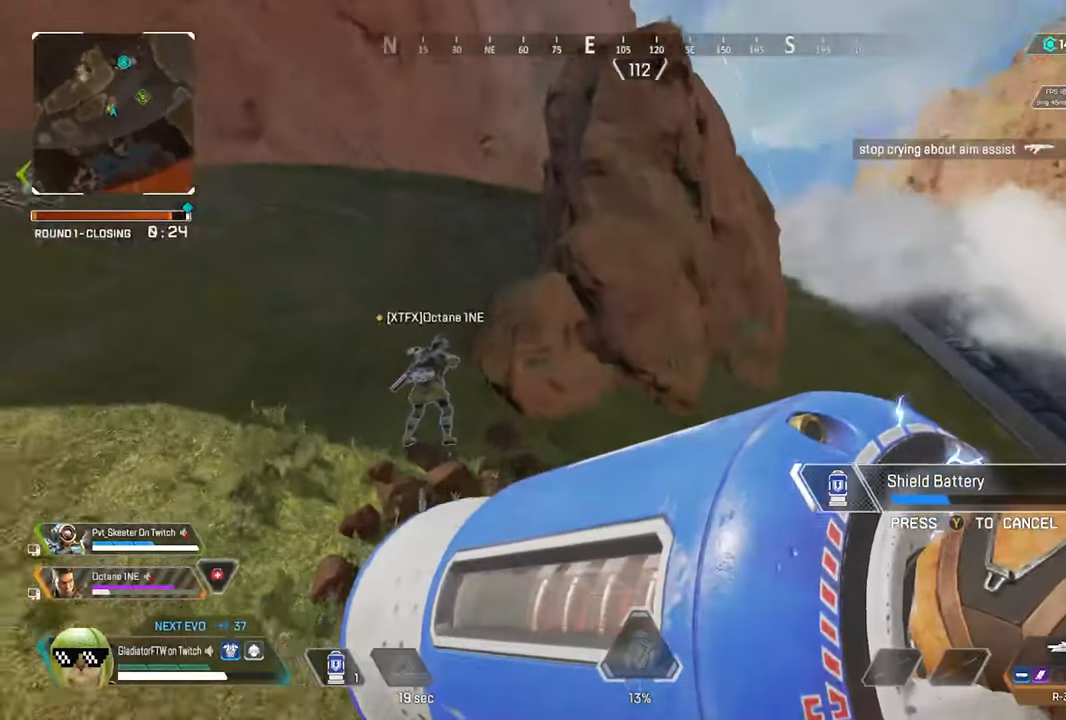
{"dt_ms": 500, "buttons": [], "left_stick": "up", "right_stick": "center", "button_events": []}
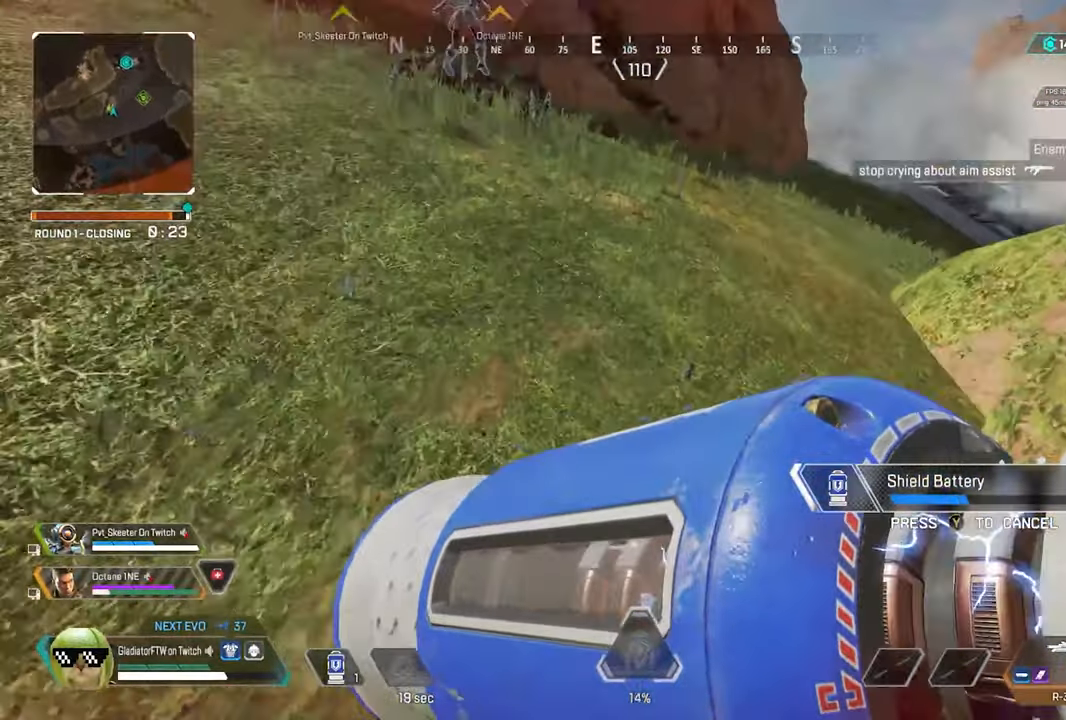
{"dt_ms": 500, "buttons": [], "left_stick": "up", "right_stick": "center", "button_events": []}
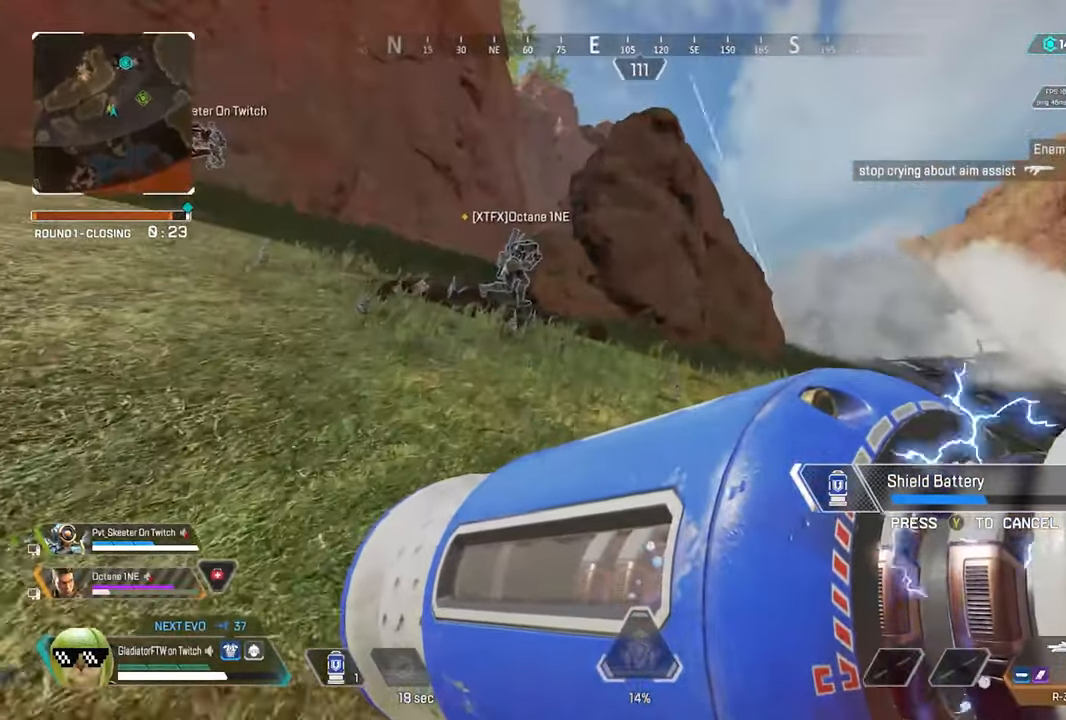
{"dt_ms": 500, "buttons": [], "left_stick": "up", "right_stick": "center", "button_events": []}
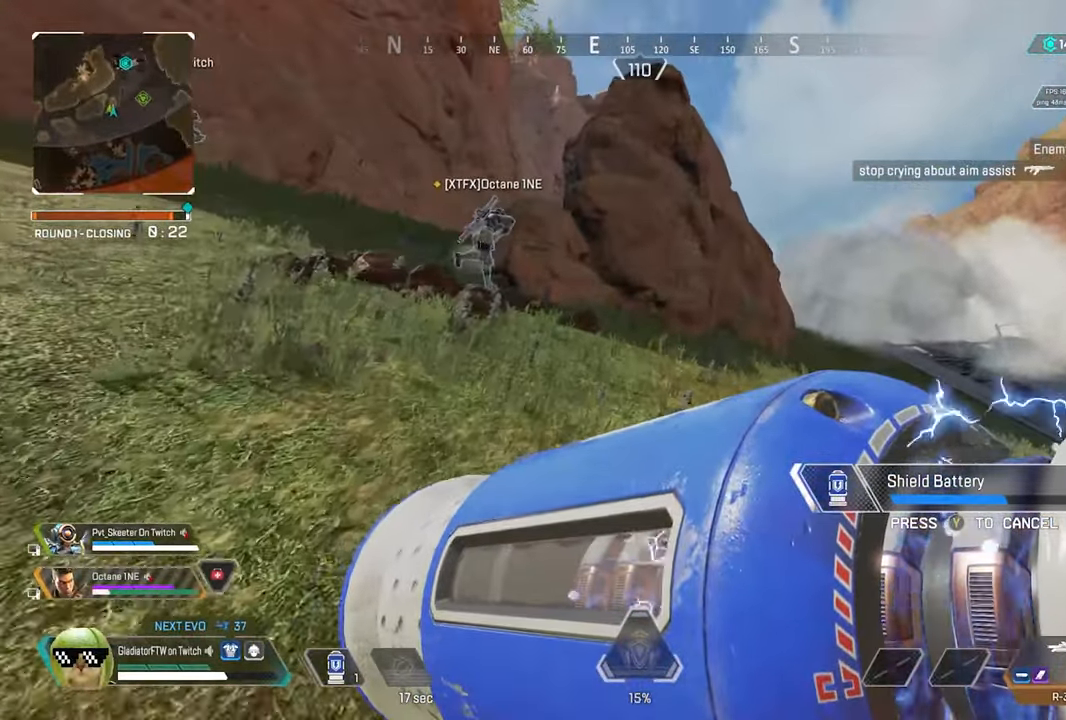
{"dt_ms": 500, "buttons": [], "left_stick": "up", "right_stick": "center", "button_events": []}
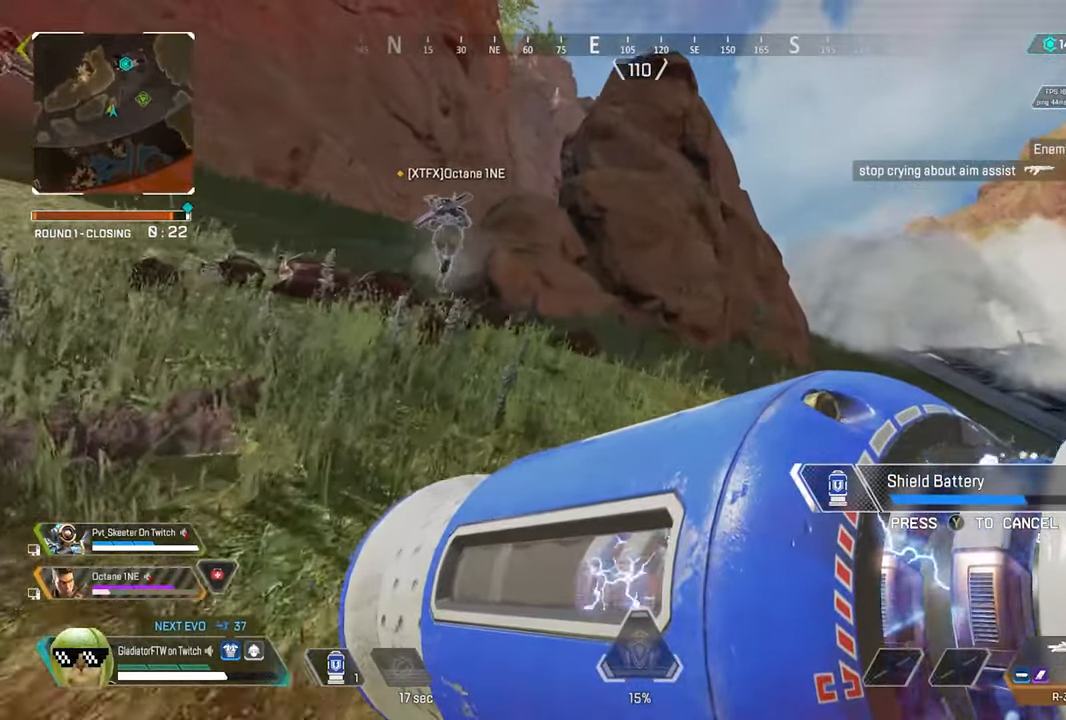
{"dt_ms": 500, "buttons": [], "left_stick": "up", "right_stick": "center", "button_events": []}
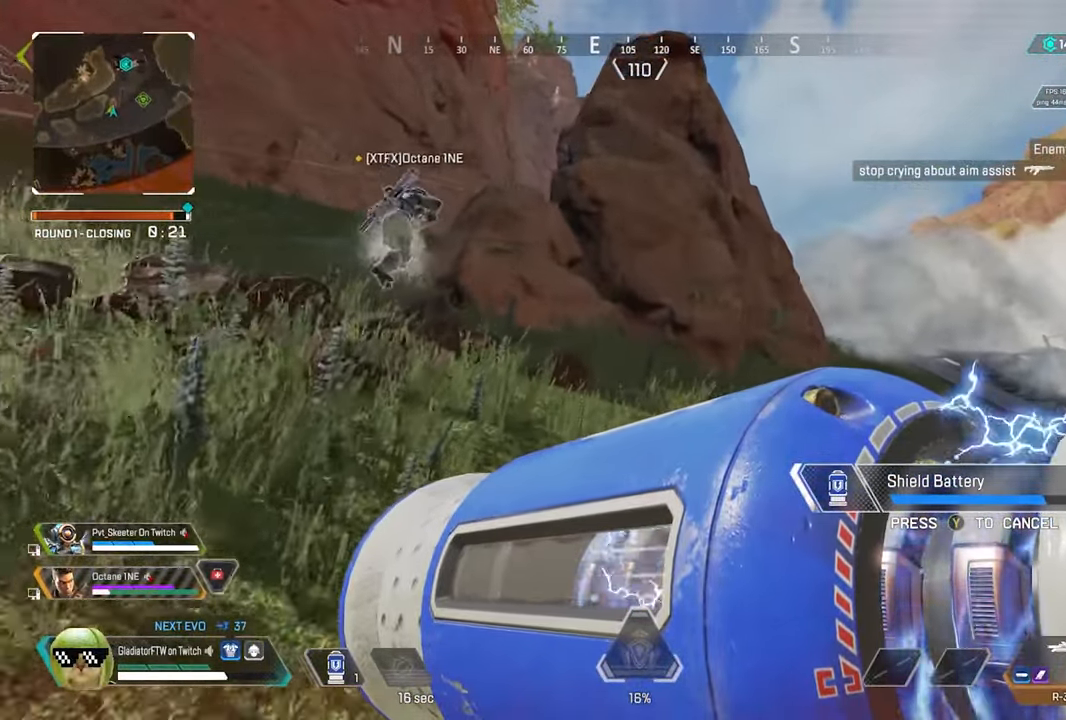
{"dt_ms": 500, "buttons": [], "left_stick": "up", "right_stick": "center", "button_events": []}
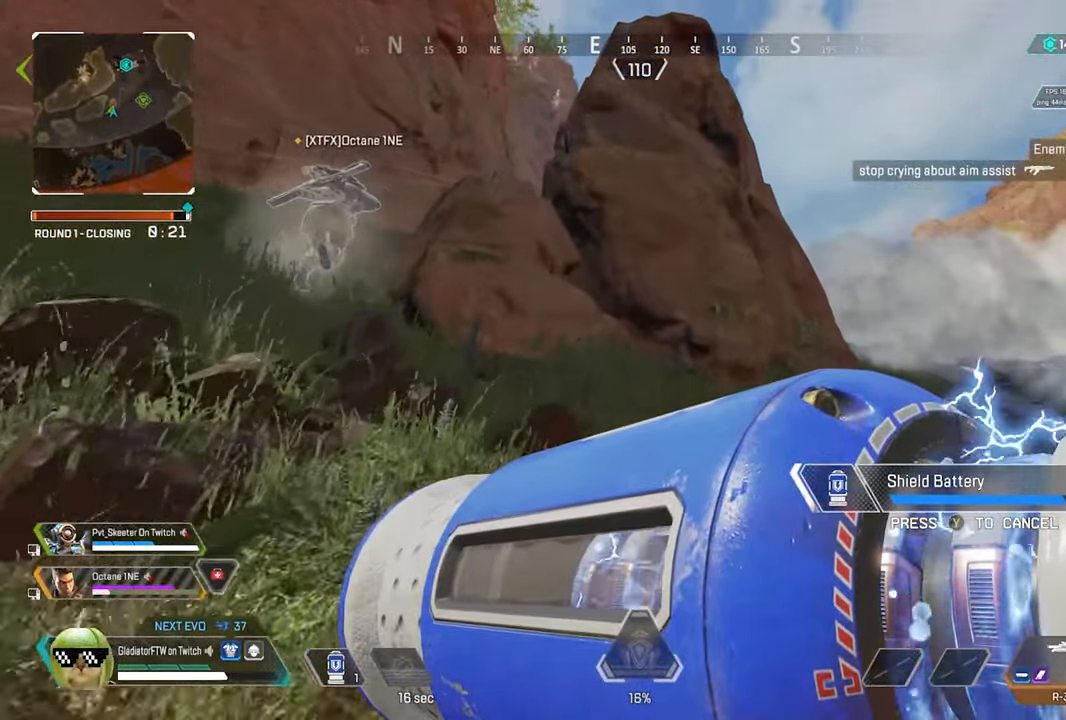
{"dt_ms": 500, "buttons": [], "left_stick": "up", "right_stick": "center", "button_events": []}
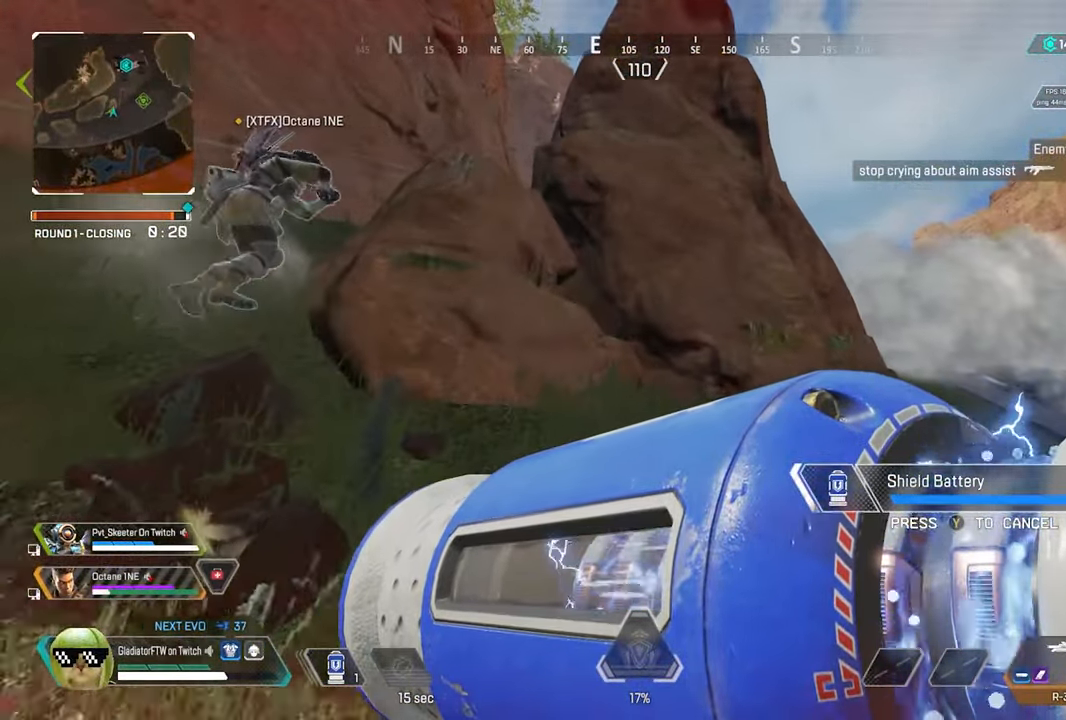
{"dt_ms": 500, "buttons": [], "left_stick": "center", "right_stick": "center", "button_events": []}
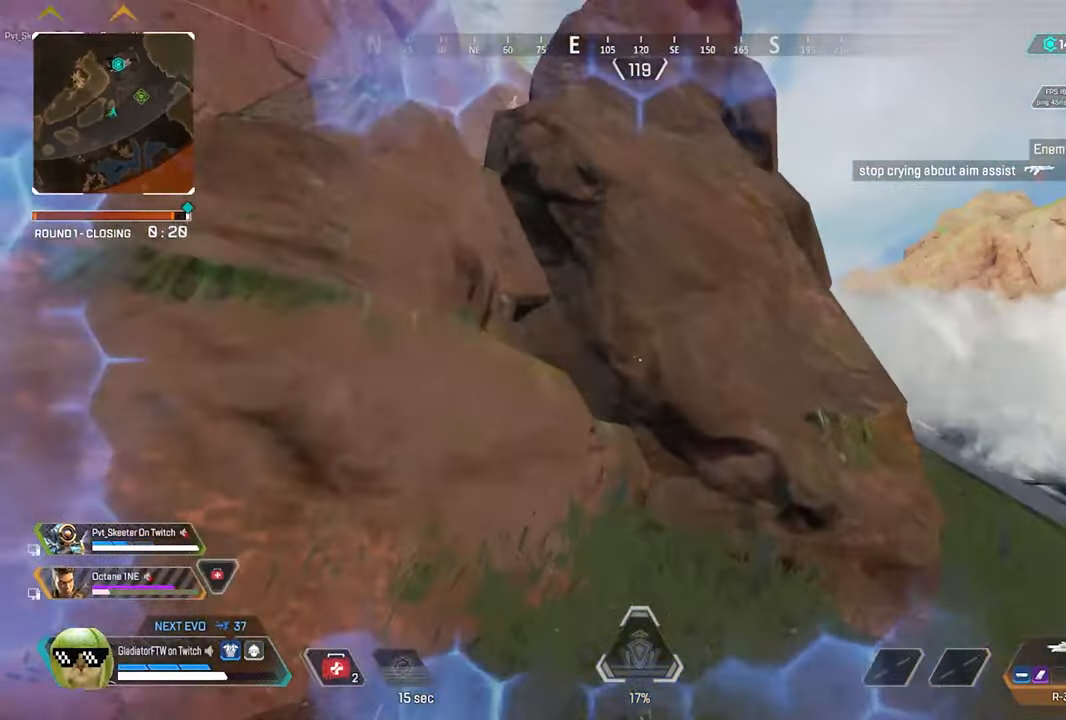
{"dt_ms": 500, "buttons": [], "left_stick": "center", "right_stick": "center", "button_events": [[350, "Y", "down"], [450, "Y", "up"]]}
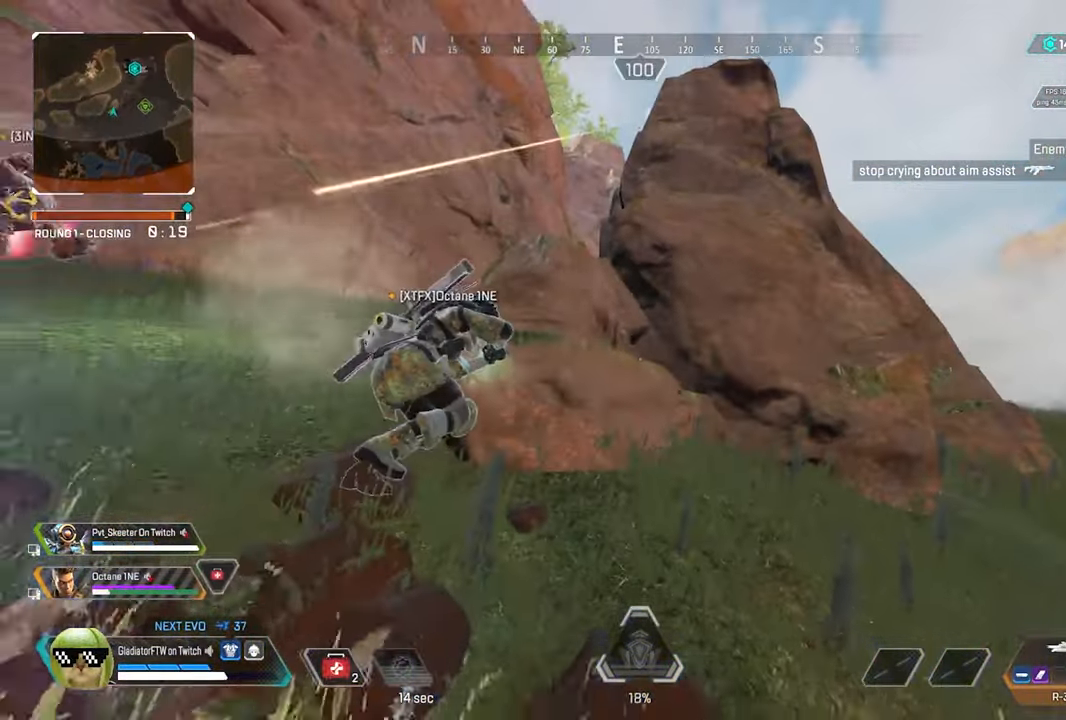
{"dt_ms": 500, "buttons": [], "left_stick": "up-right", "right_stick": "center", "button_events": []}
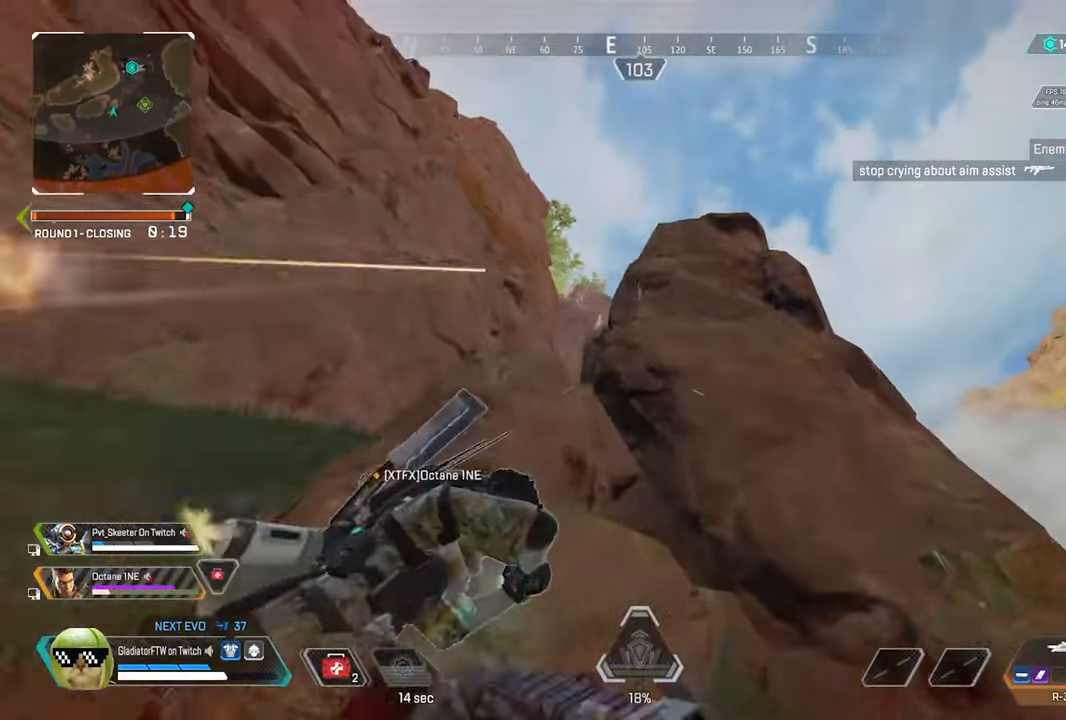
{"dt_ms": 500, "buttons": [], "left_stick": "left", "right_stick": "center", "button_events": [[350, "Y", "down"], [433, "Y", "up"]]}